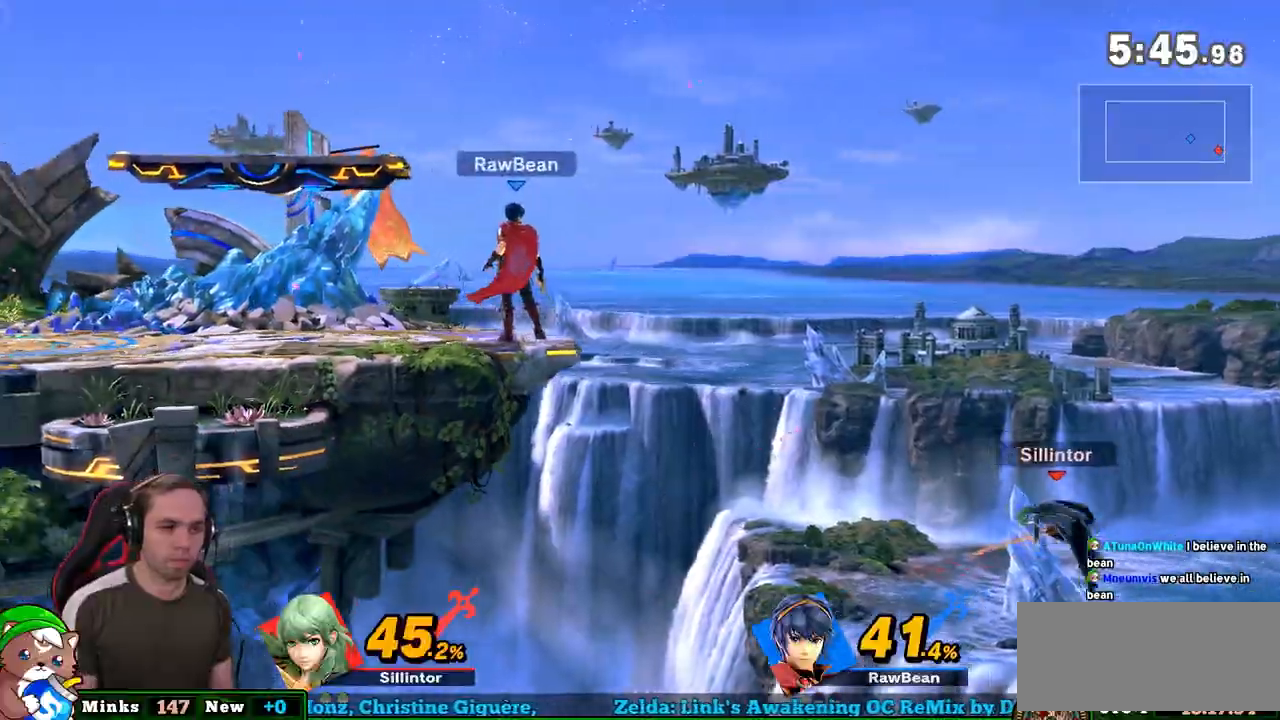
Gameplay with a controller (Nintendo layout); each line is a JSON object with the inputs held at the frame after it. "events" lists button and stick changes between this image and that frame as [ms after this image, input, new state], when the widget could be followed in between. Not read: L3 R3.
{"buttons": [], "left_stick": "center", "right_stick": "center", "events": [[17, "B", "up"], [183, "left_stick", "center"]]}
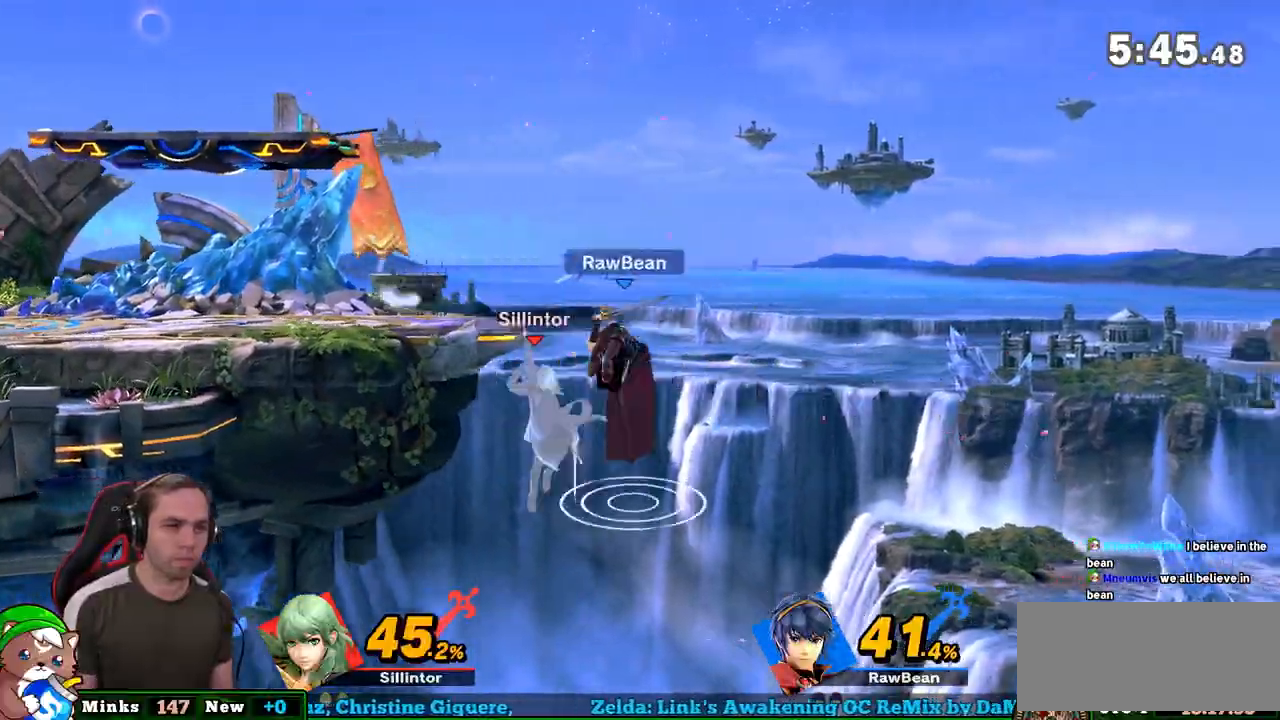
{"buttons": ["A"], "left_stick": "left", "right_stick": "center", "events": [[300, "Y", "down"], [300, "left_stick", "left"], [333, "A", "down"], [483, "Y", "up"]]}
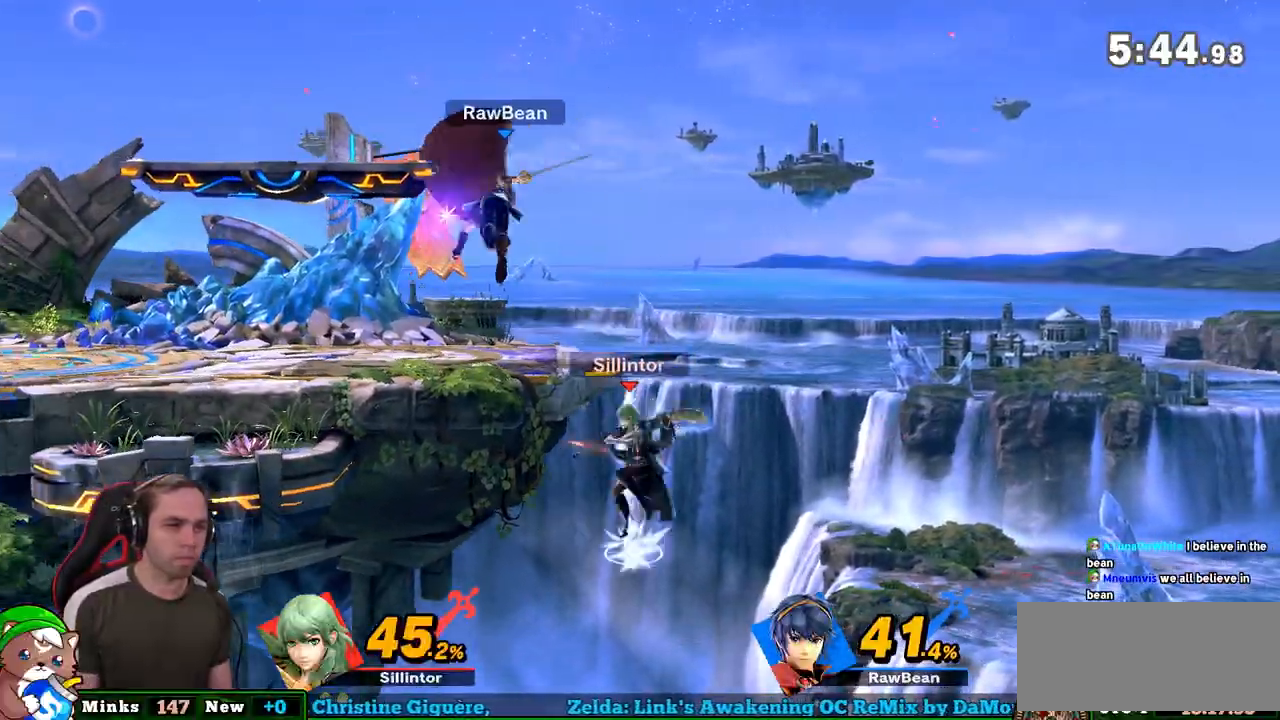
{"buttons": [], "left_stick": "left", "right_stick": "center", "events": [[17, "A", "up"]]}
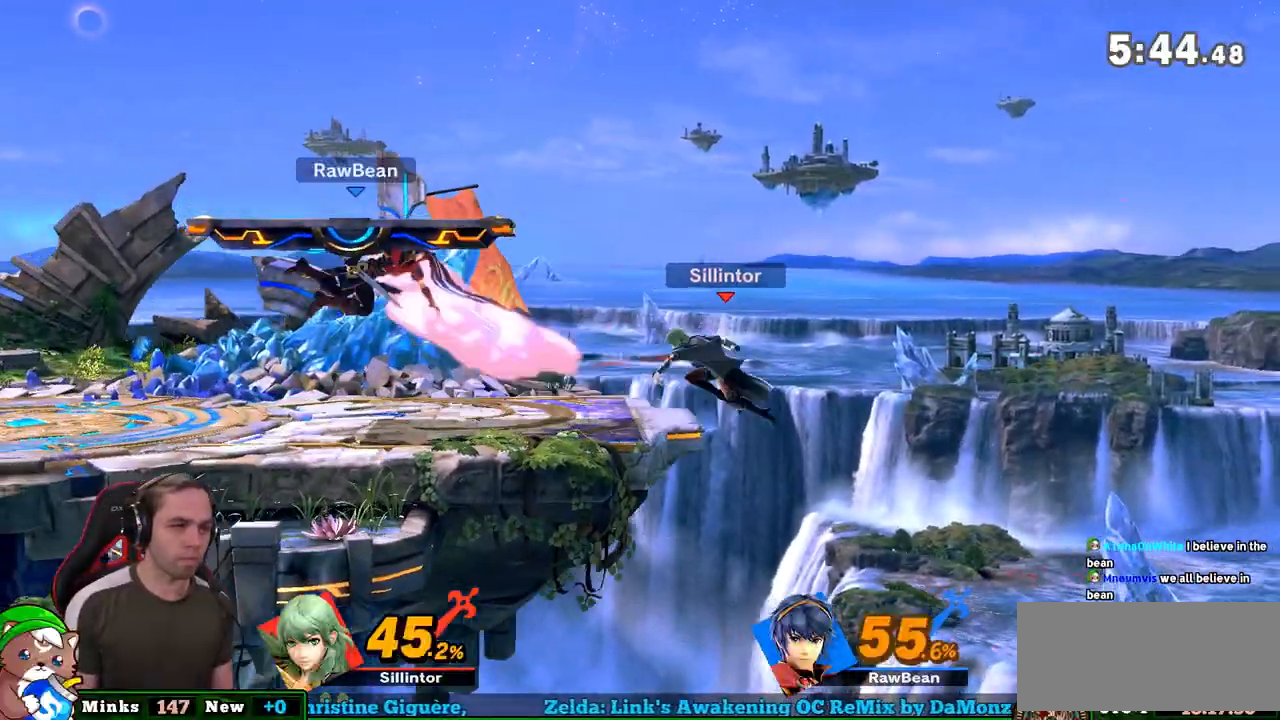
{"buttons": [], "left_stick": "left", "right_stick": "center", "events": [[50, "left_stick", "down-left"], [183, "left_stick", "center"], [233, "left_stick", "left"]]}
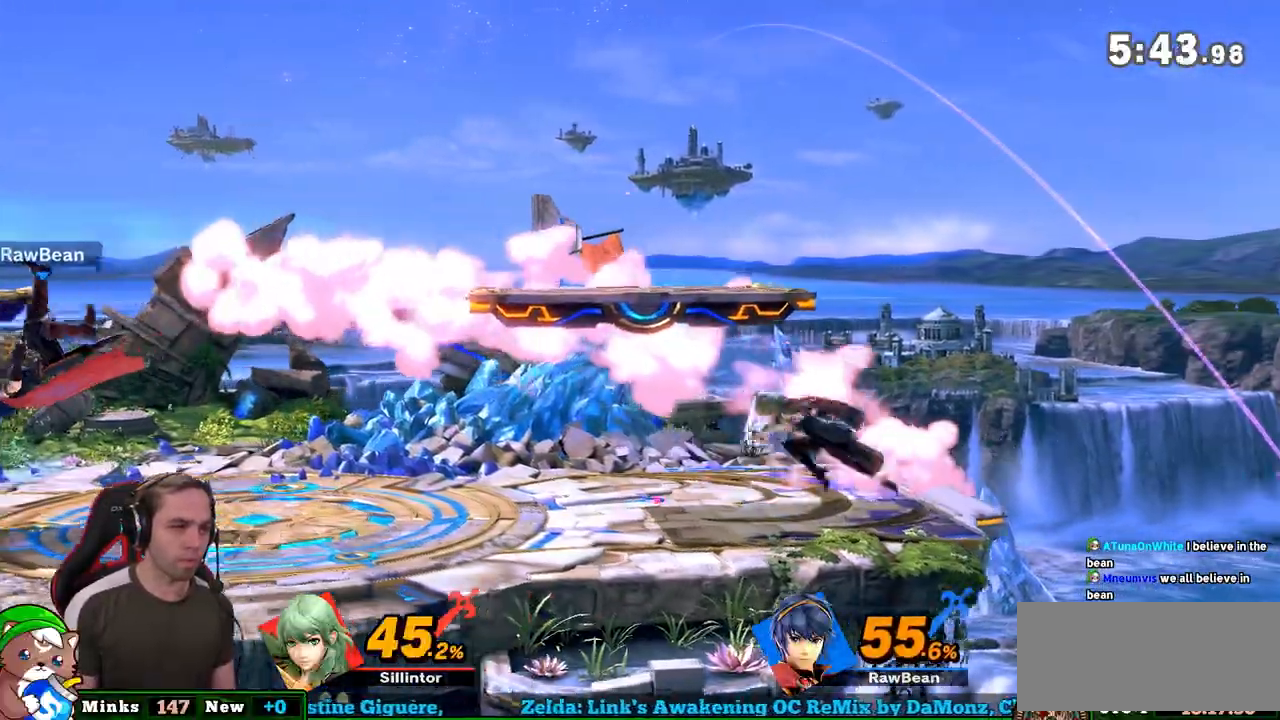
{"buttons": ["Y"], "left_stick": "left", "right_stick": "center", "events": [[433, "Y", "down"]]}
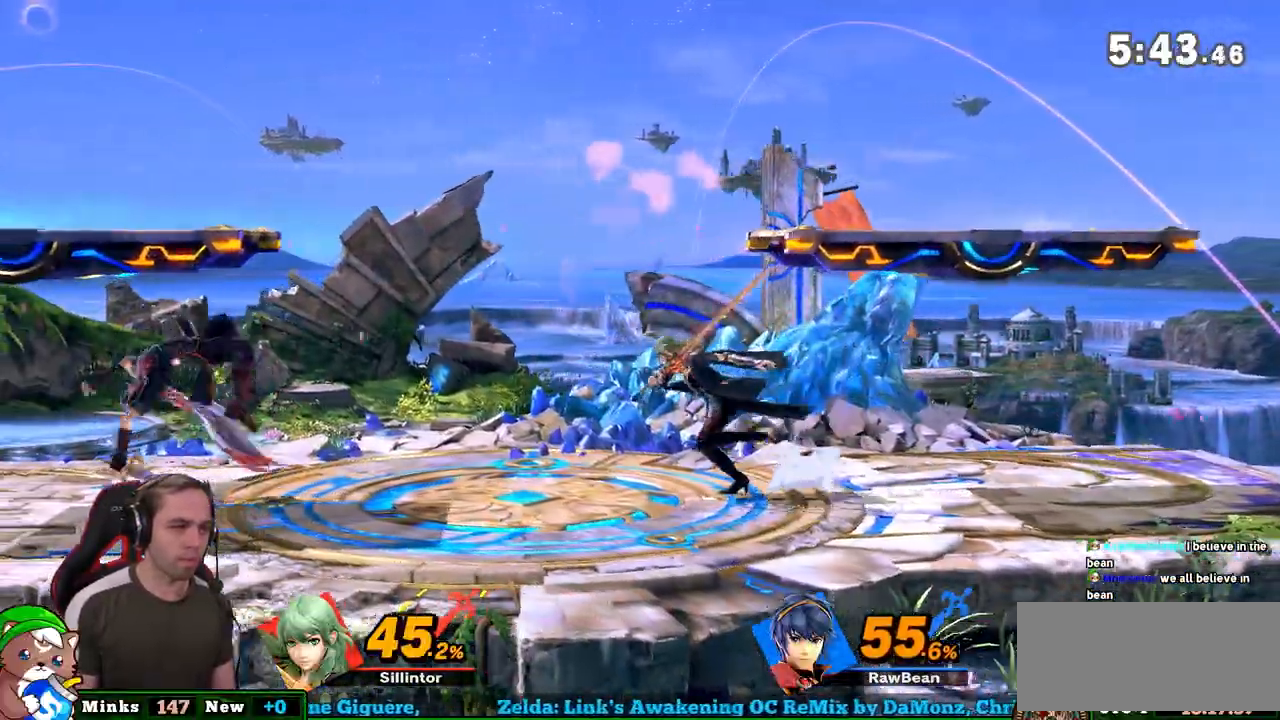
{"buttons": [], "left_stick": "right", "right_stick": "left", "events": [[50, "left_stick", "up-right"], [83, "Y", "up"], [233, "left_stick", "right"], [367, "right_stick", "left"]]}
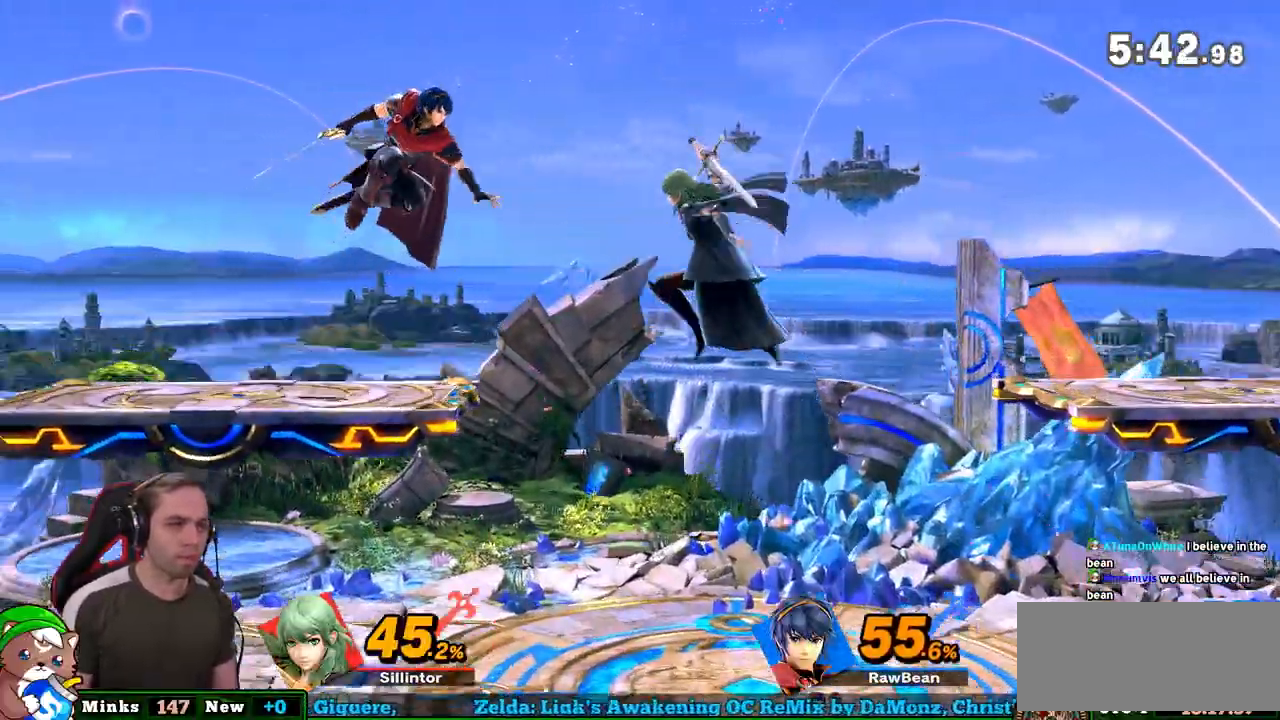
{"buttons": [], "left_stick": "center", "right_stick": "center", "events": [[50, "right_stick", "center"], [250, "left_stick", "center"], [317, "left_stick", "down-left"], [483, "left_stick", "center"]]}
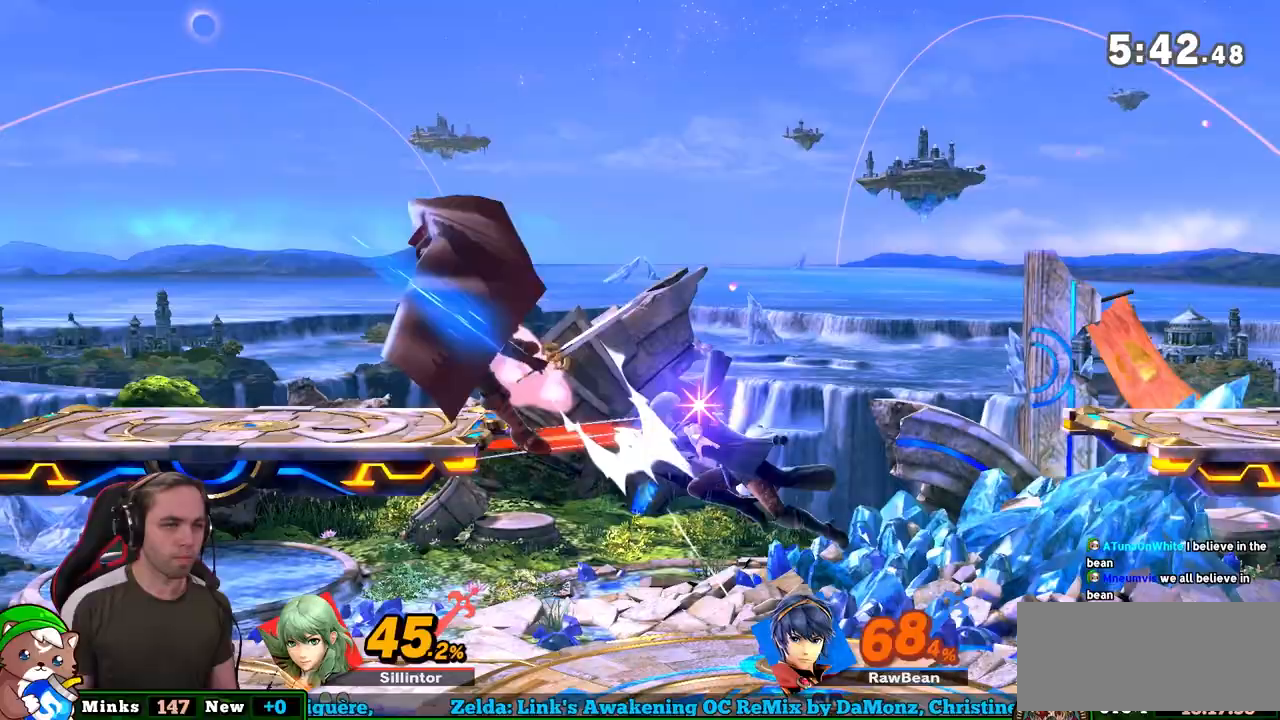
{"buttons": [], "left_stick": "left", "right_stick": "center", "events": [[83, "left_stick", "left"]]}
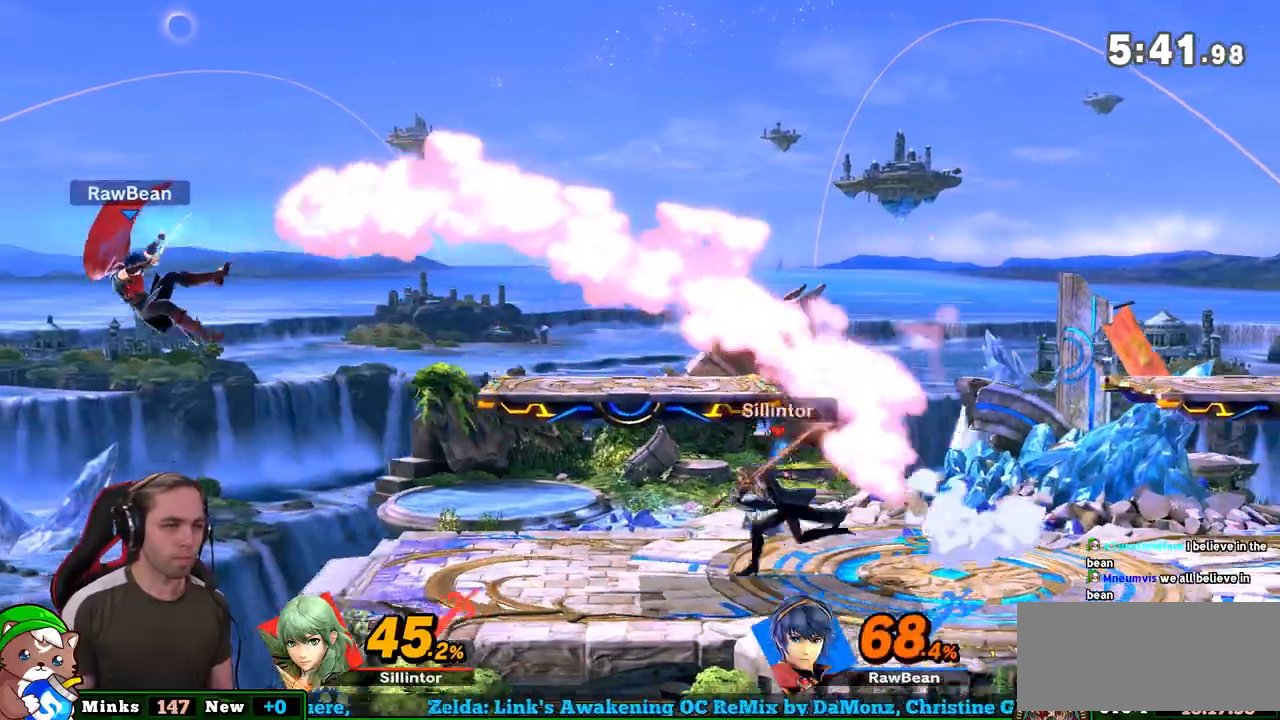
{"buttons": [], "left_stick": "center", "right_stick": "center", "events": [[217, "left_stick", "center"]]}
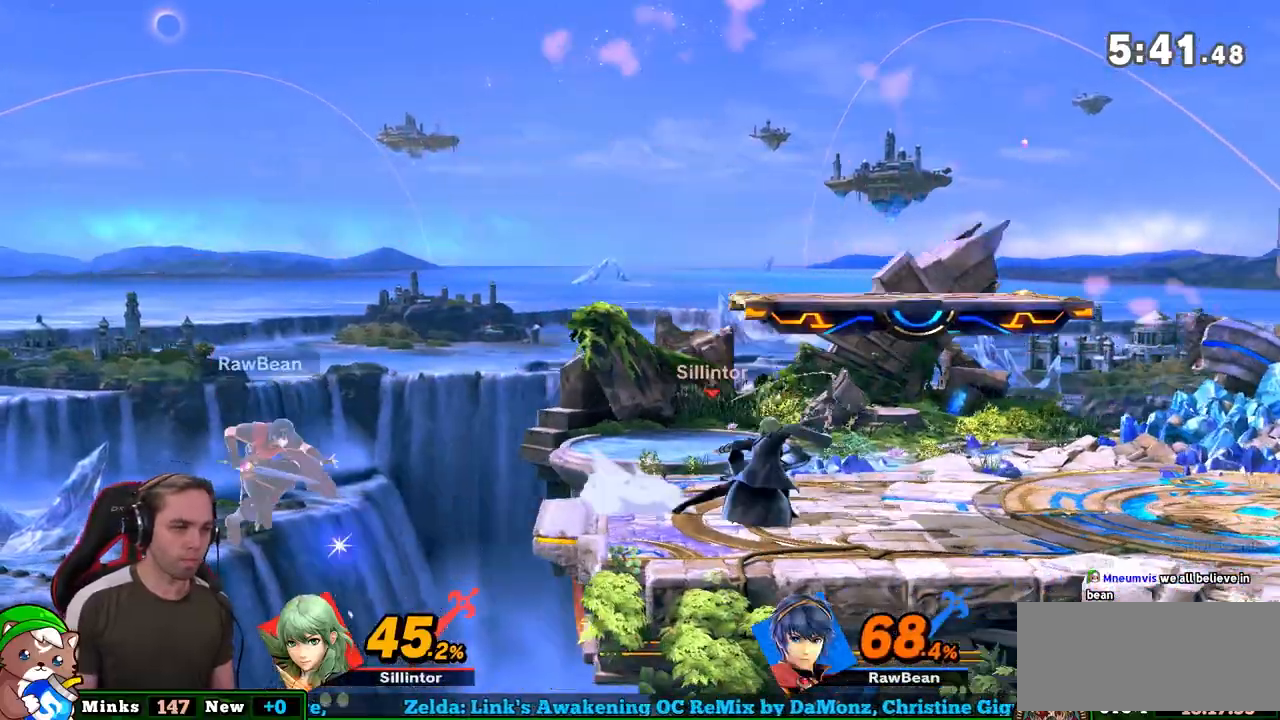
{"buttons": [], "left_stick": "right", "right_stick": "center", "events": [[367, "left_stick", "right"]]}
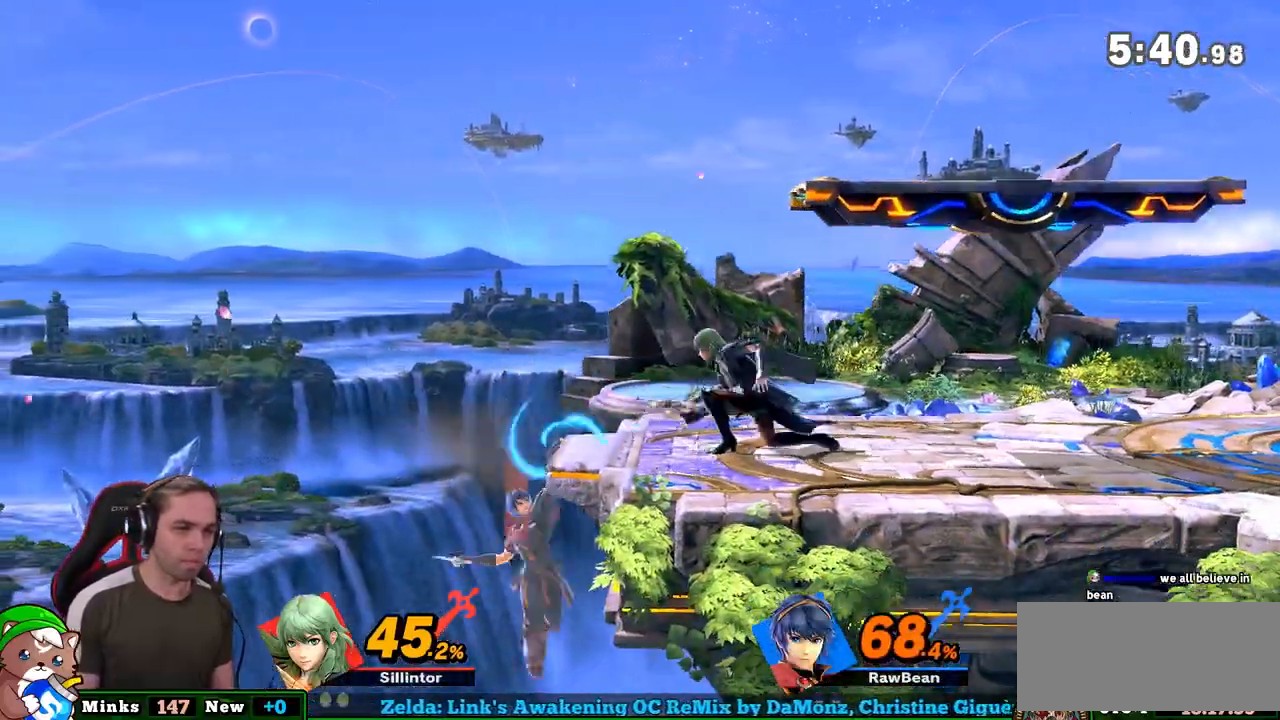
{"buttons": [], "left_stick": "left", "right_stick": "center", "events": [[317, "B", "down"], [317, "left_stick", "left"], [433, "B", "up"]]}
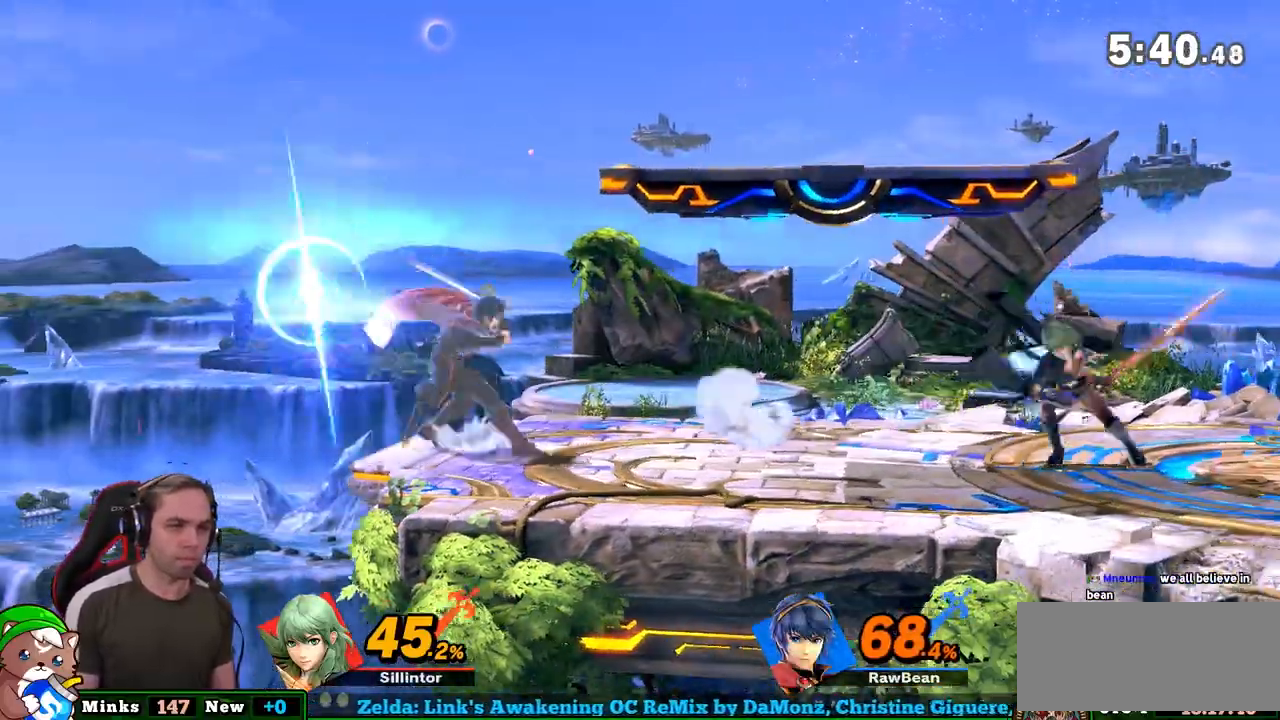
{"buttons": [], "left_stick": "center", "right_stick": "center", "events": [[467, "left_stick", "center"]]}
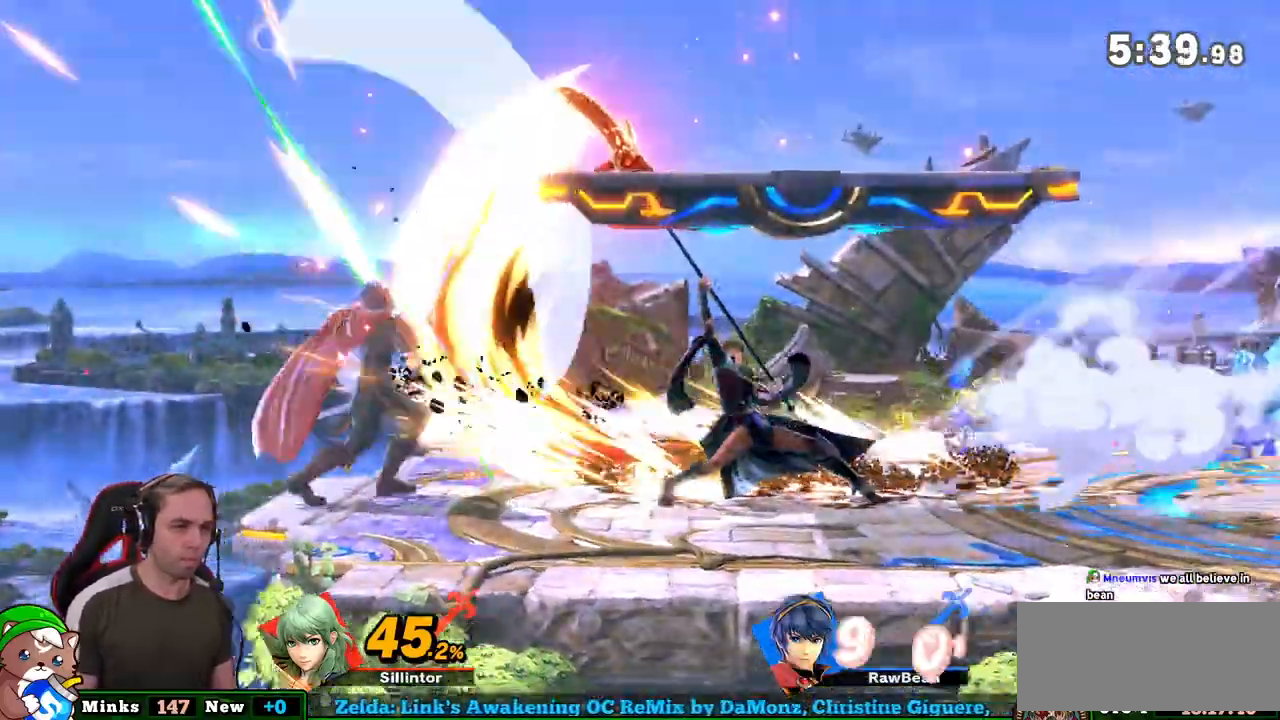
{"buttons": [], "left_stick": "center", "right_stick": "center", "events": []}
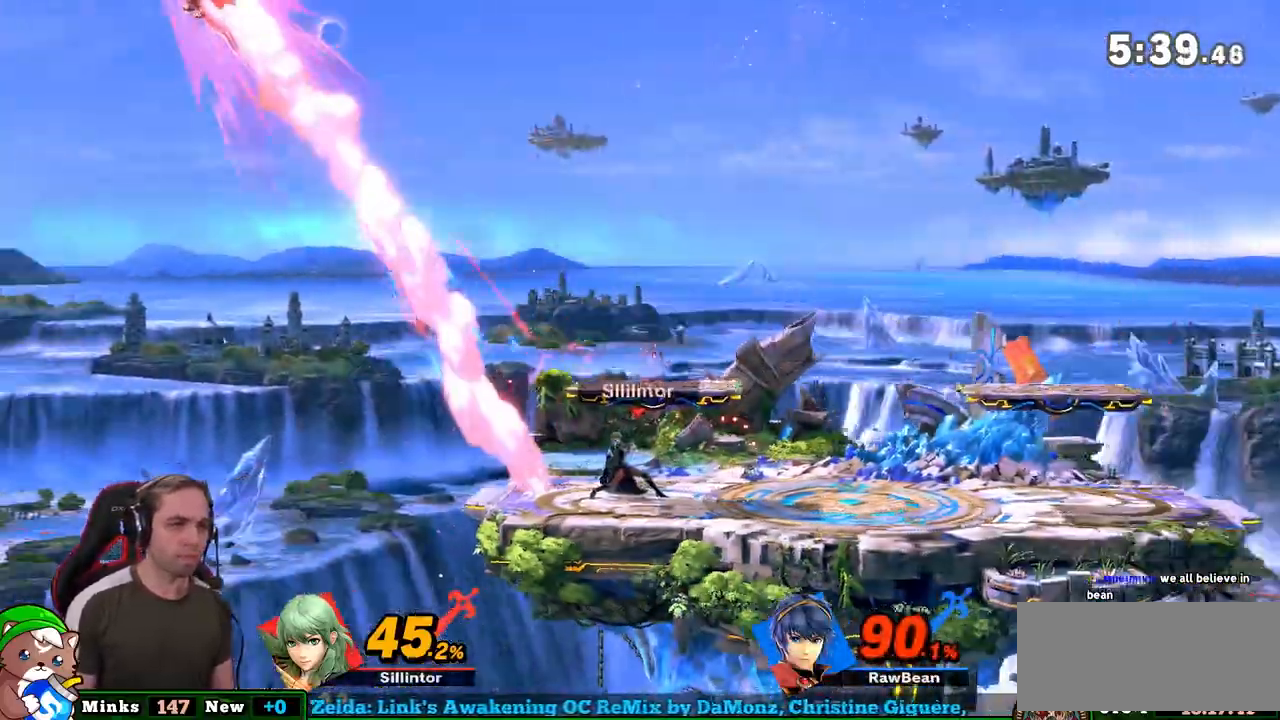
{"buttons": [], "left_stick": "left", "right_stick": "center", "events": [[233, "left_stick", "left"]]}
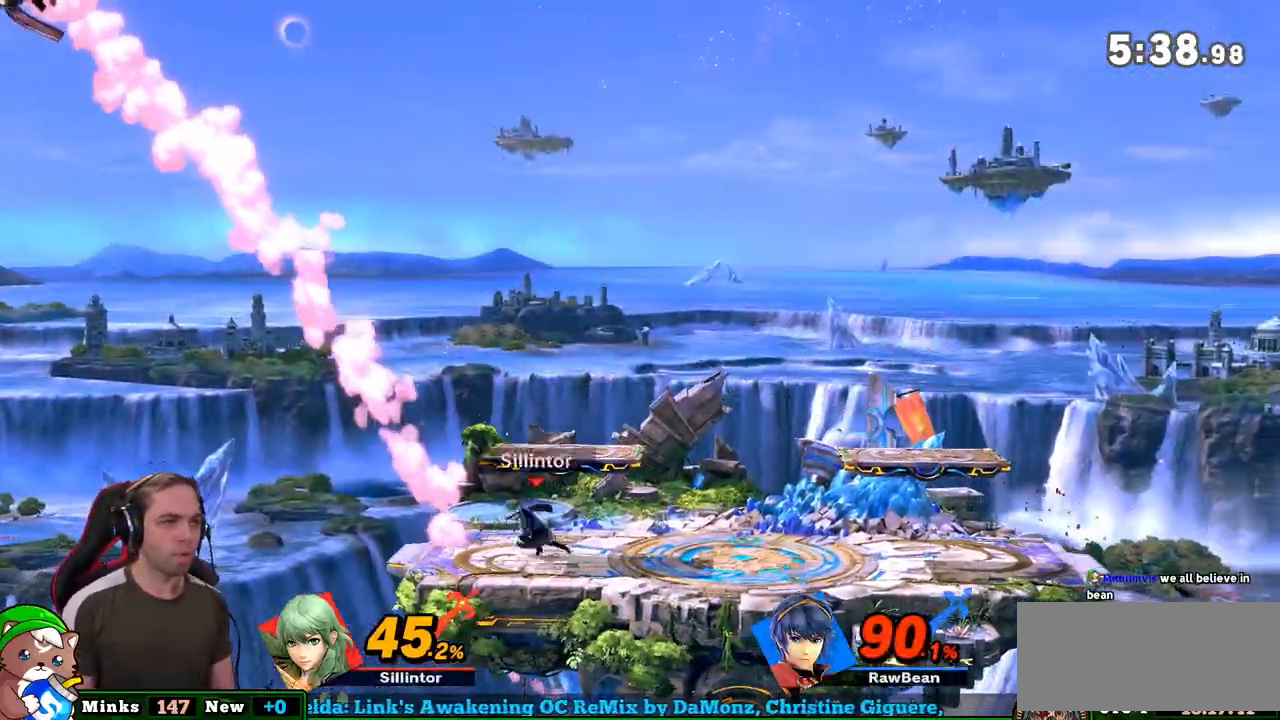
{"buttons": [], "left_stick": "center", "right_stick": "center", "events": [[150, "Y", "down"], [367, "Y", "up"], [467, "left_stick", "center"]]}
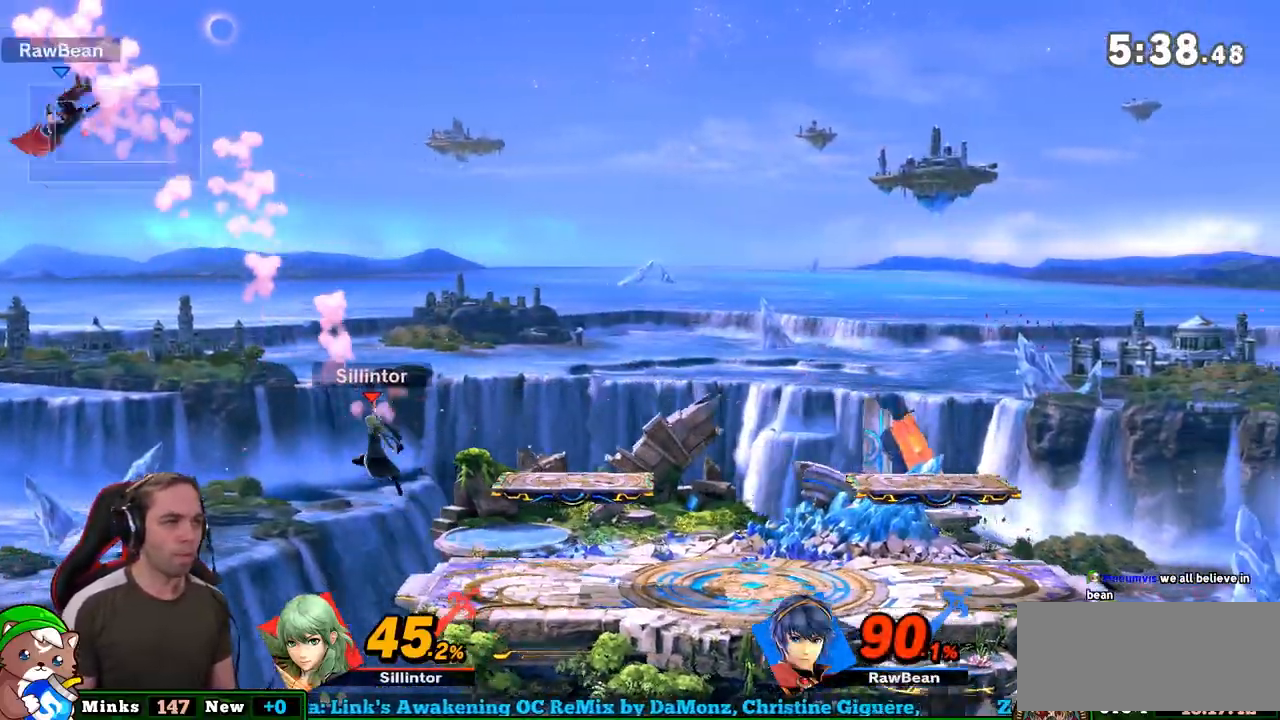
{"buttons": [], "left_stick": "up-right", "right_stick": "center", "events": [[17, "left_stick", "up-right"], [300, "Y", "down"], [433, "Y", "up"]]}
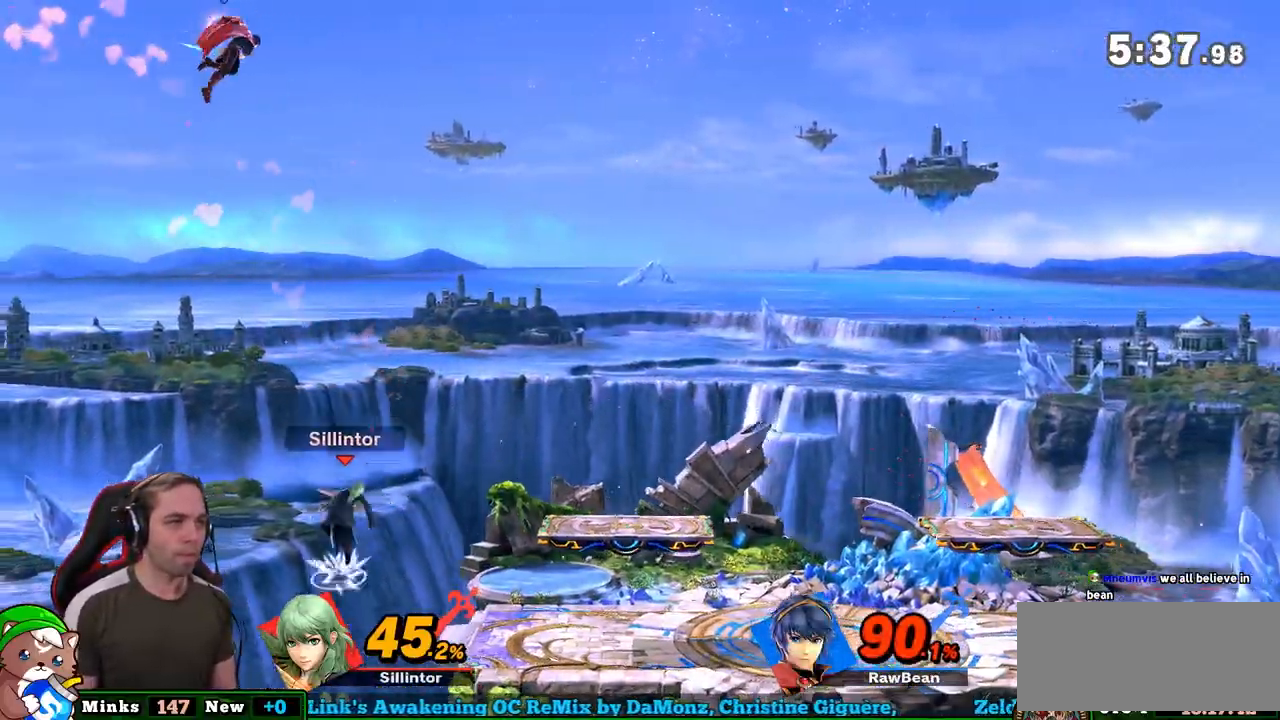
{"buttons": [], "left_stick": "center", "right_stick": "center", "events": [[300, "left_stick", "down"], [450, "left_stick", "center"]]}
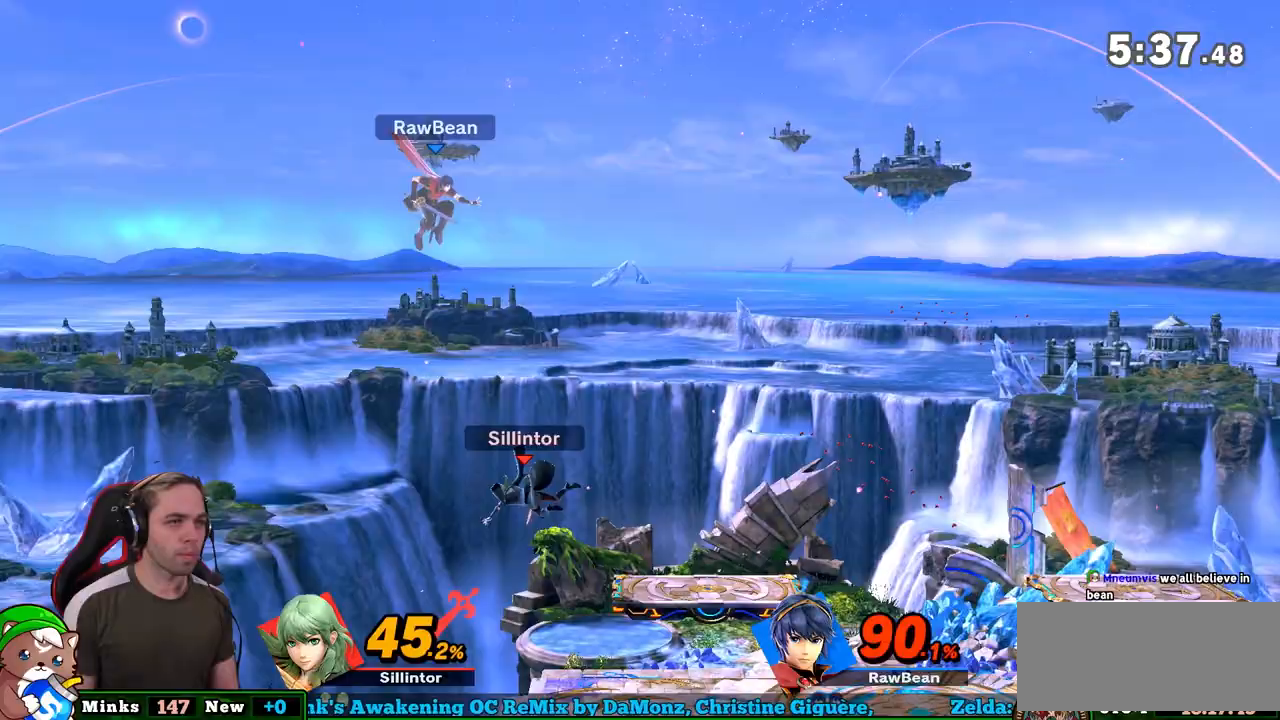
{"buttons": [], "left_stick": "right", "right_stick": "center", "events": [[50, "A", "down"], [50, "left_stick", "up"], [117, "A", "up"], [200, "left_stick", "center"], [267, "left_stick", "right"]]}
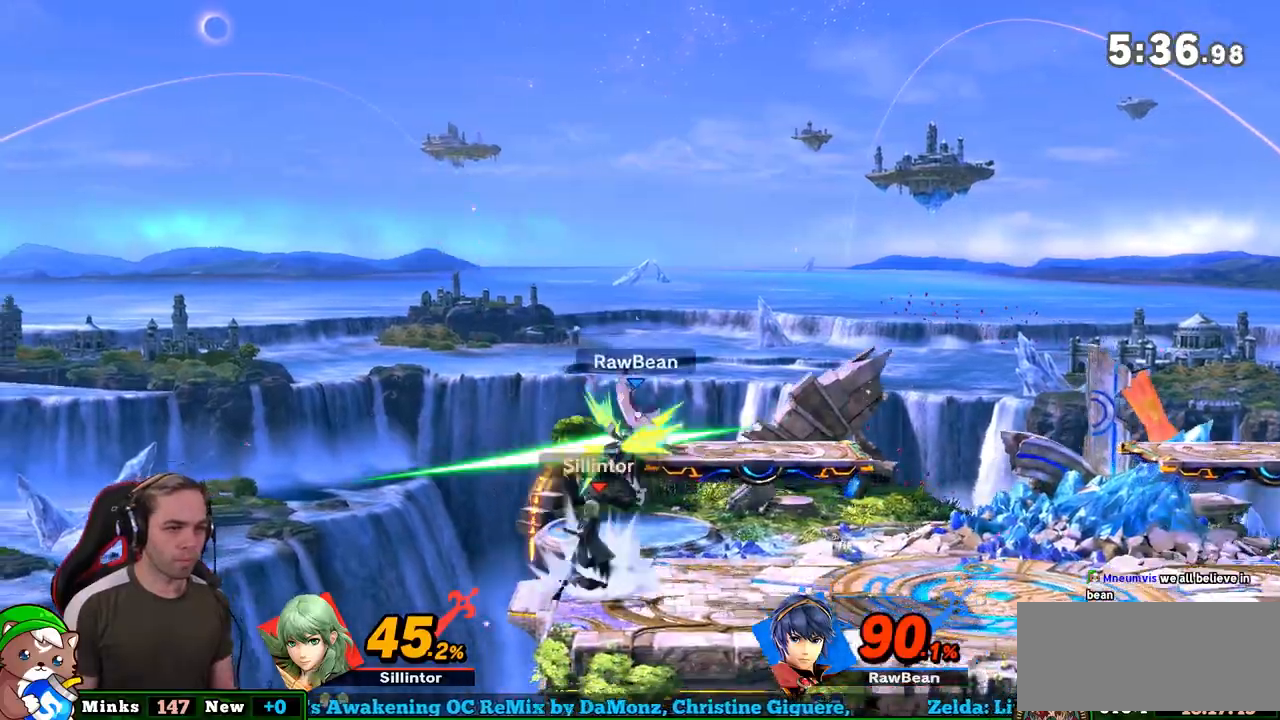
{"buttons": [], "left_stick": "center", "right_stick": "down-left", "events": [[117, "left_stick", "center"], [483, "right_stick", "down-left"]]}
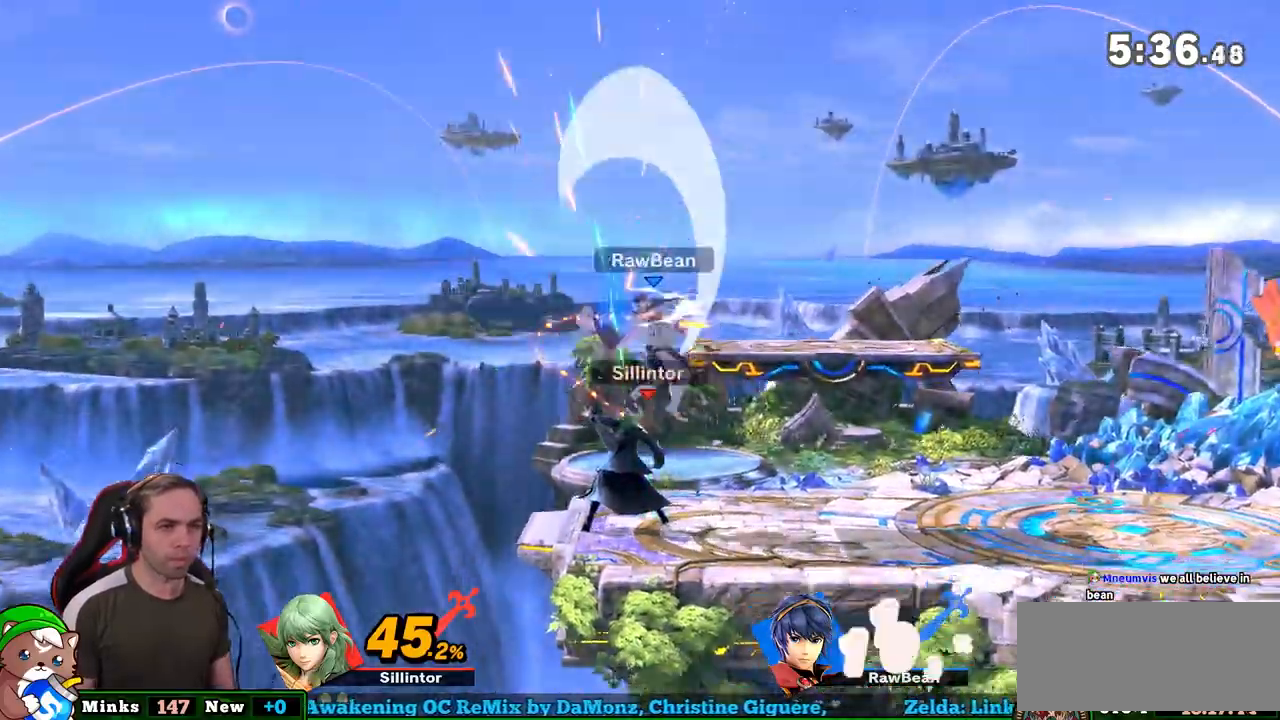
{"buttons": [], "left_stick": "right", "right_stick": "center", "events": [[117, "right_stick", "center"], [433, "left_stick", "right"]]}
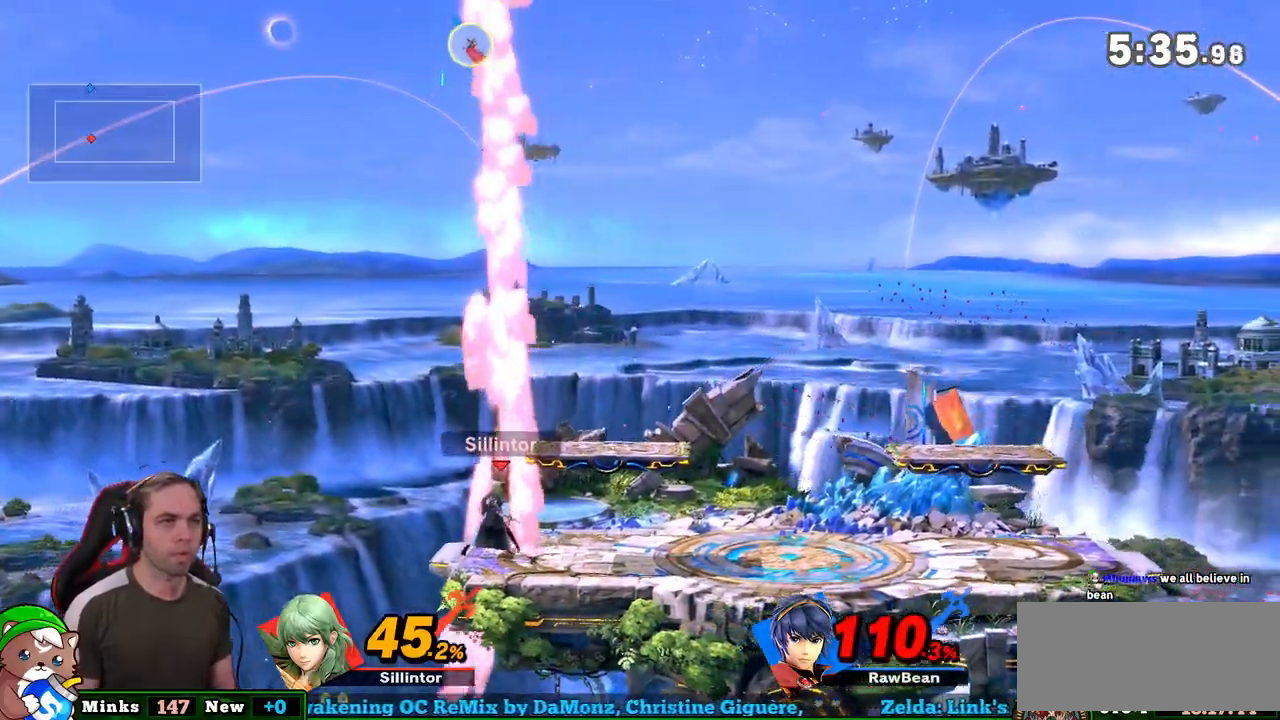
{"buttons": [], "left_stick": "right", "right_stick": "center", "events": [[267, "Y", "down"], [300, "A", "down"], [300, "left_stick", "center"], [433, "left_stick", "right"], [450, "A", "up"], [450, "Y", "up"]]}
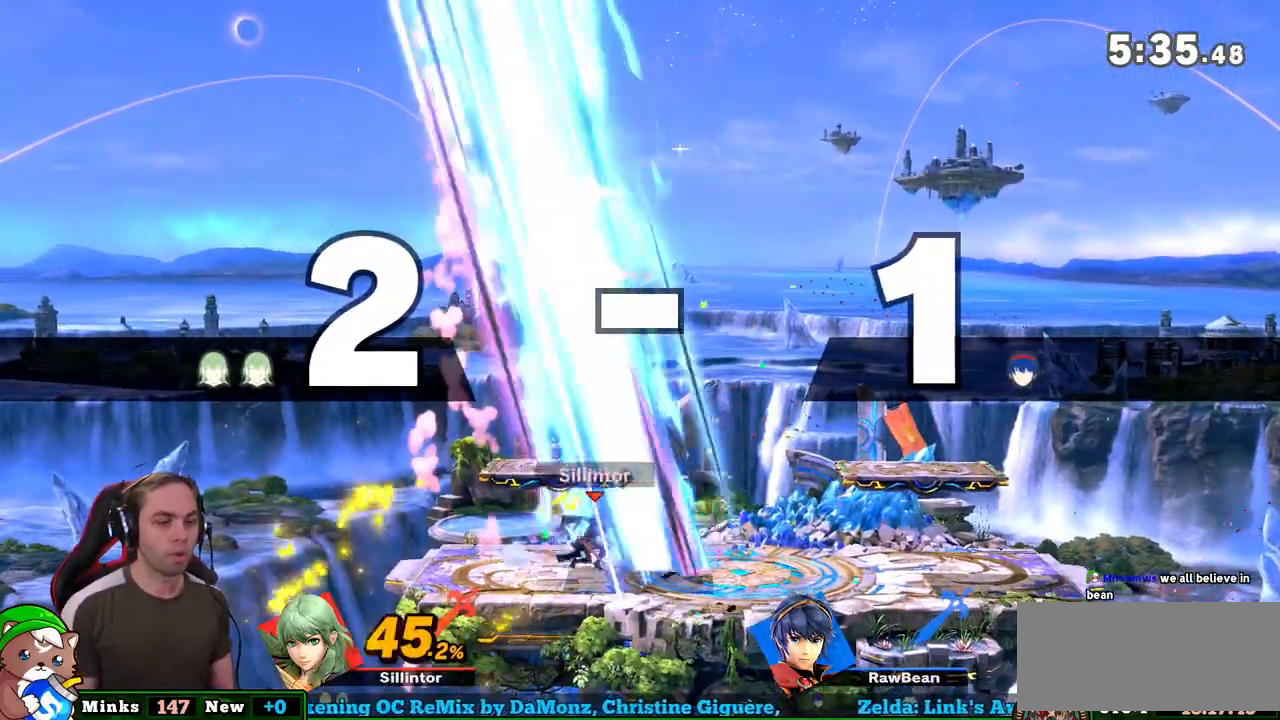
{"buttons": [], "left_stick": "center", "right_stick": "center", "events": [[150, "left_stick", "down"], [267, "left_stick", "center"], [367, "left_stick", "right"], [483, "left_stick", "center"]]}
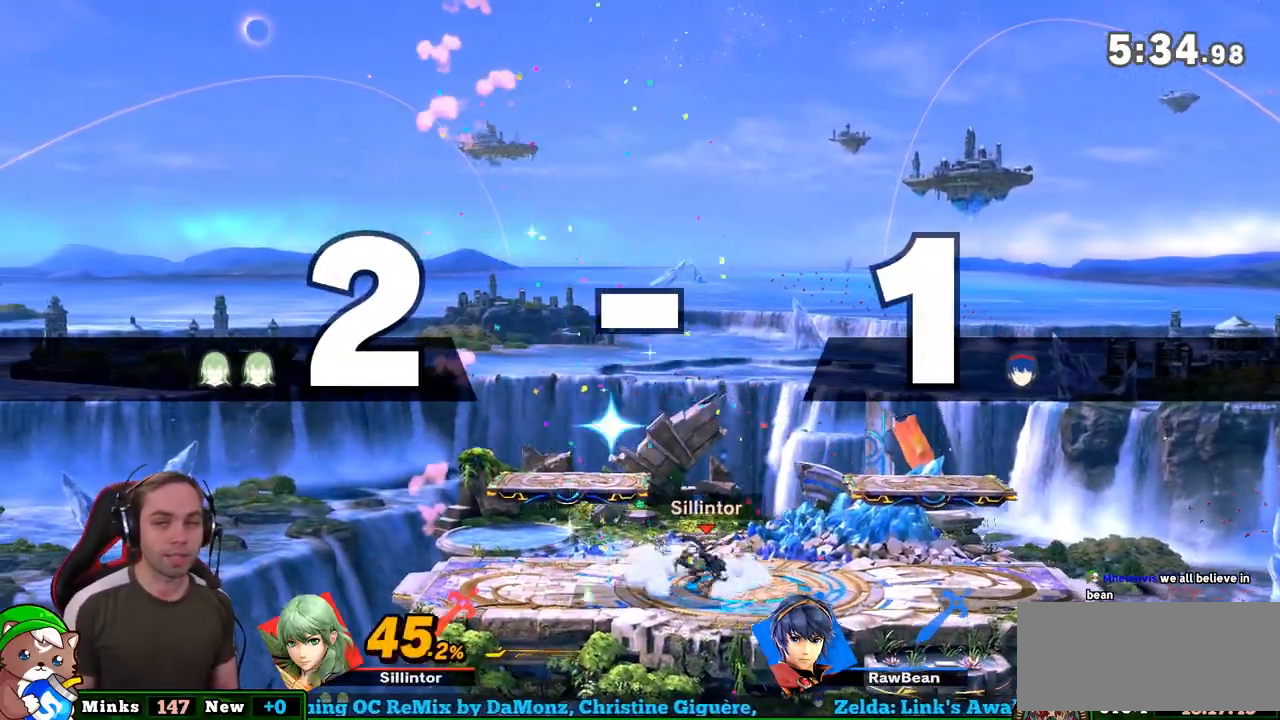
{"buttons": [], "left_stick": "right", "right_stick": "center", "events": [[50, "left_stick", "right"], [83, "A", "down"], [83, "Y", "down"], [117, "left_stick", "center"], [183, "A", "up"], [217, "Y", "up"], [217, "left_stick", "right"]]}
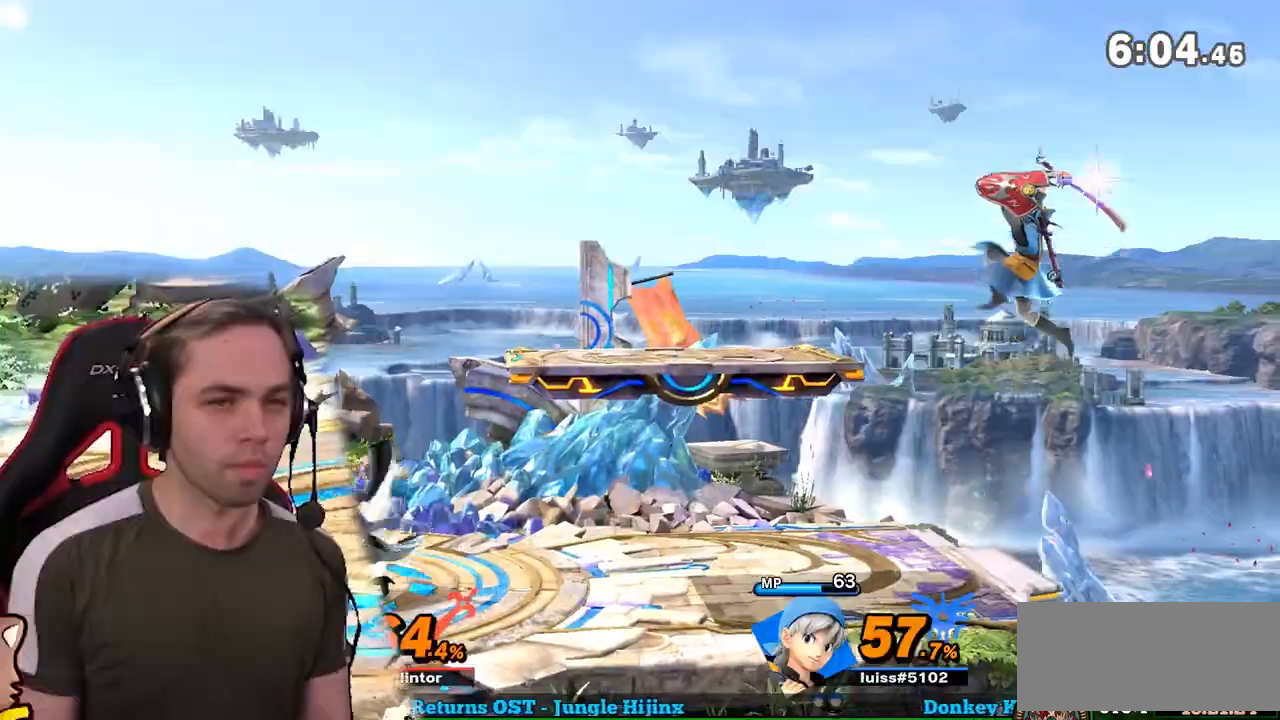
{"buttons": [], "left_stick": "center", "right_stick": "center", "events": [[150, "A", "down"], [300, "A", "up"], [467, "left_stick", "center"]]}
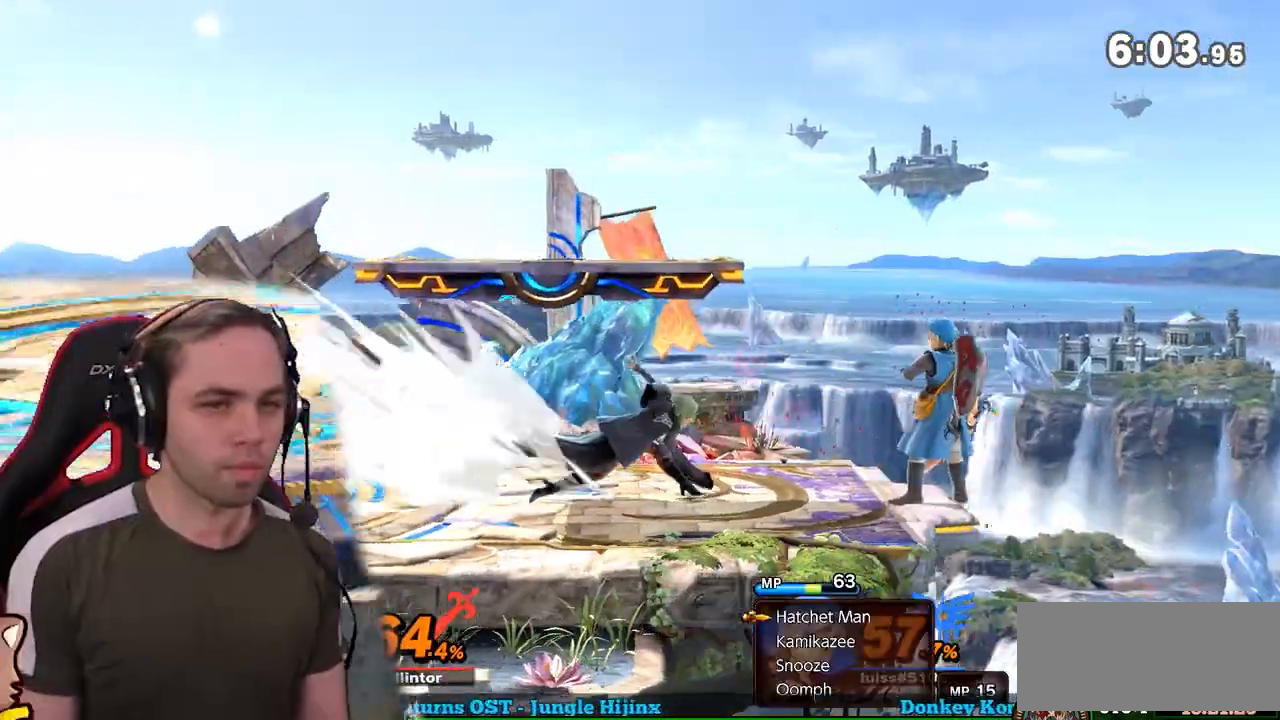
{"buttons": ["L1"], "left_stick": "center", "right_stick": "center", "events": [[150, "L1", "down"]]}
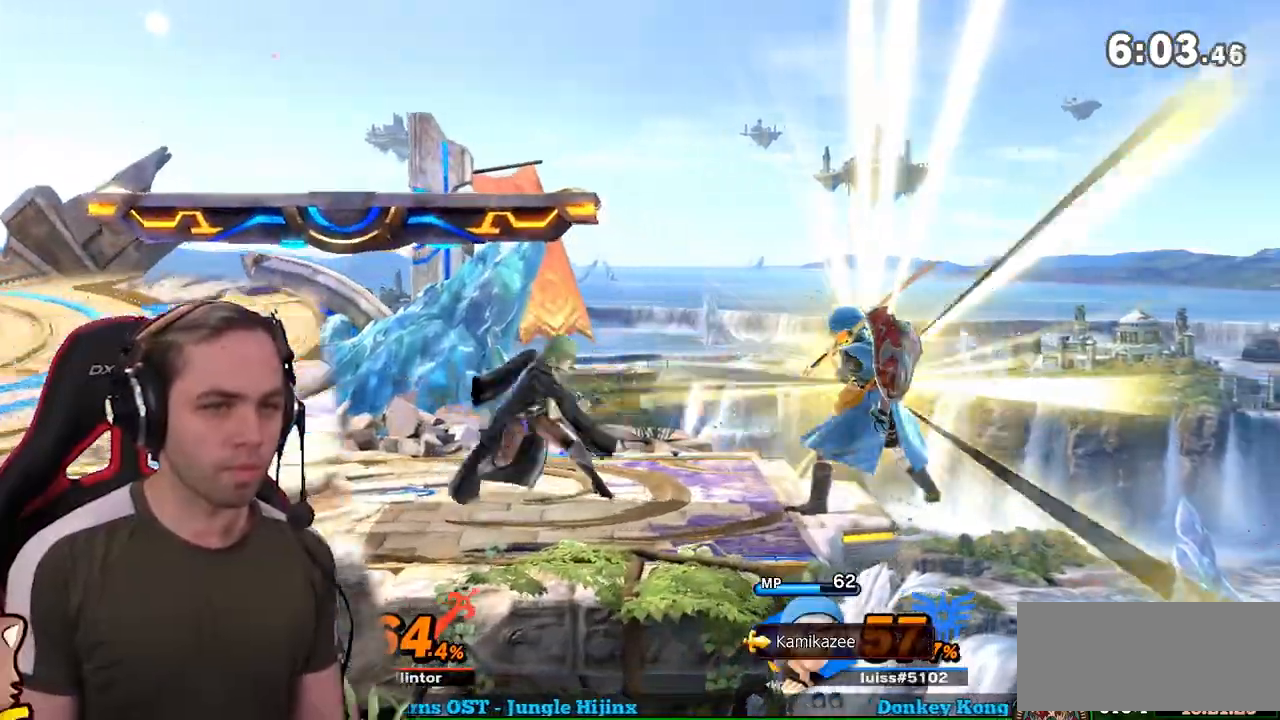
{"buttons": ["L1"], "left_stick": "down-left", "right_stick": "center", "events": [[83, "L1", "up"], [117, "Y", "down"], [150, "left_stick", "left"], [233, "Y", "up"], [300, "Y", "down"], [333, "L1", "down"], [433, "Y", "up"], [433, "left_stick", "down-left"]]}
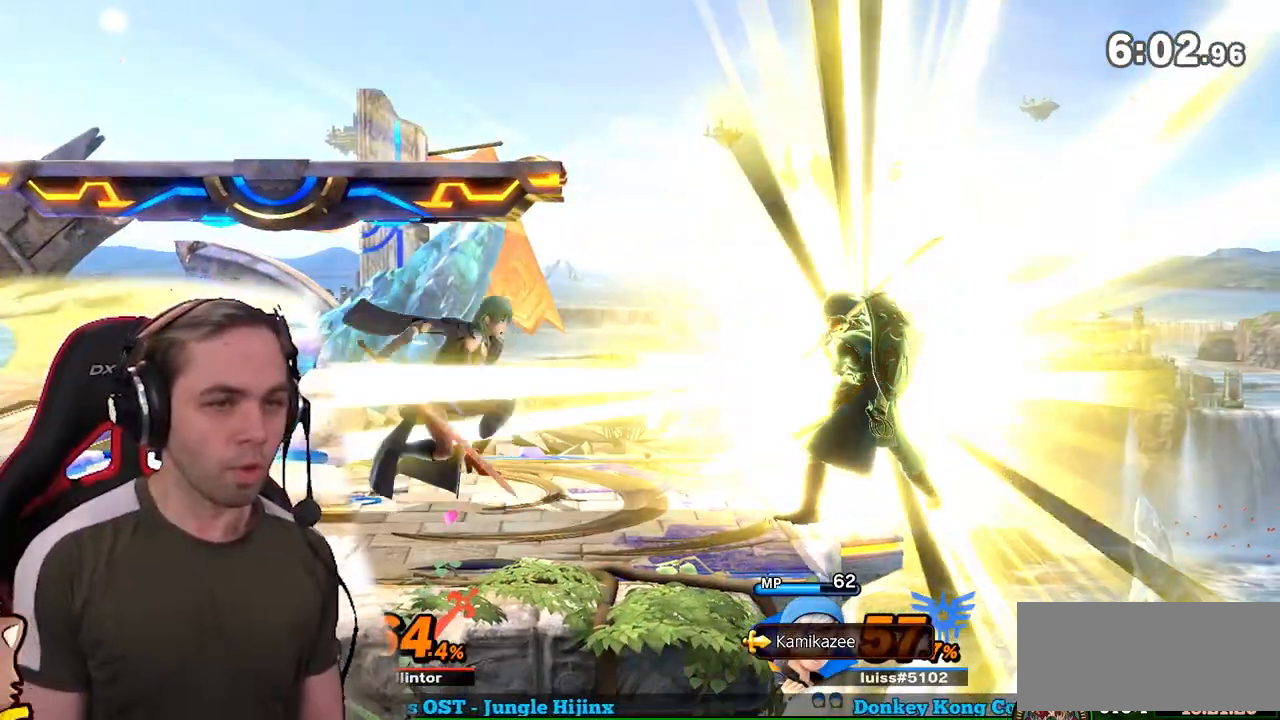
{"buttons": [], "left_stick": "down-left", "right_stick": "center", "events": [[367, "L1", "up"]]}